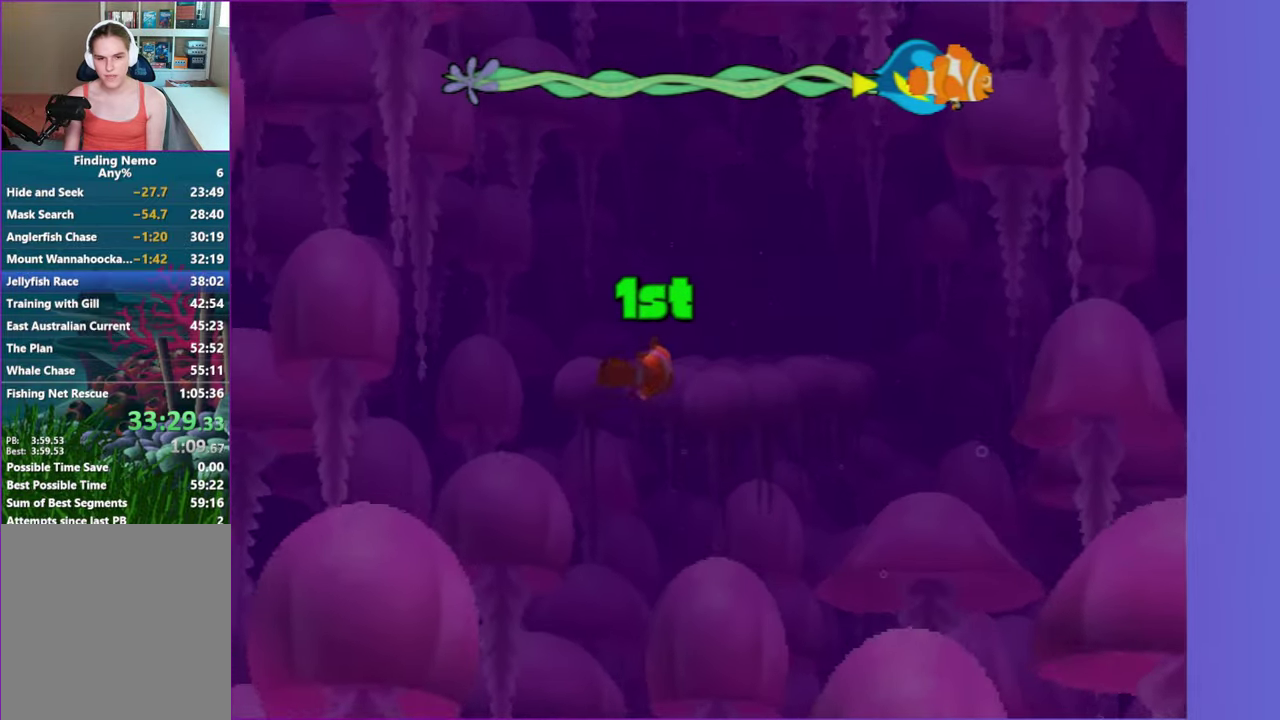
Gameplay with a controller (Xbox layout); each line is a JSON object with the inputs held at the frame after it. "events" lists button and stick changes between this image and that frame as [ms after this image, input, new state], when the widget could be followed in between. This overlay highlights the sticks when they move; stick clicks (L3 R3) are not distinguishable. Not read: L3 R3 left_stick.
{"buttons": ["Y"], "right_stick": "center", "events": [[17, "A", "down"], [83, "A", "up"], [183, "A", "down"], [267, "A", "up"], [367, "A", "down"], [417, "Y", "down"], [450, "A", "up"]]}
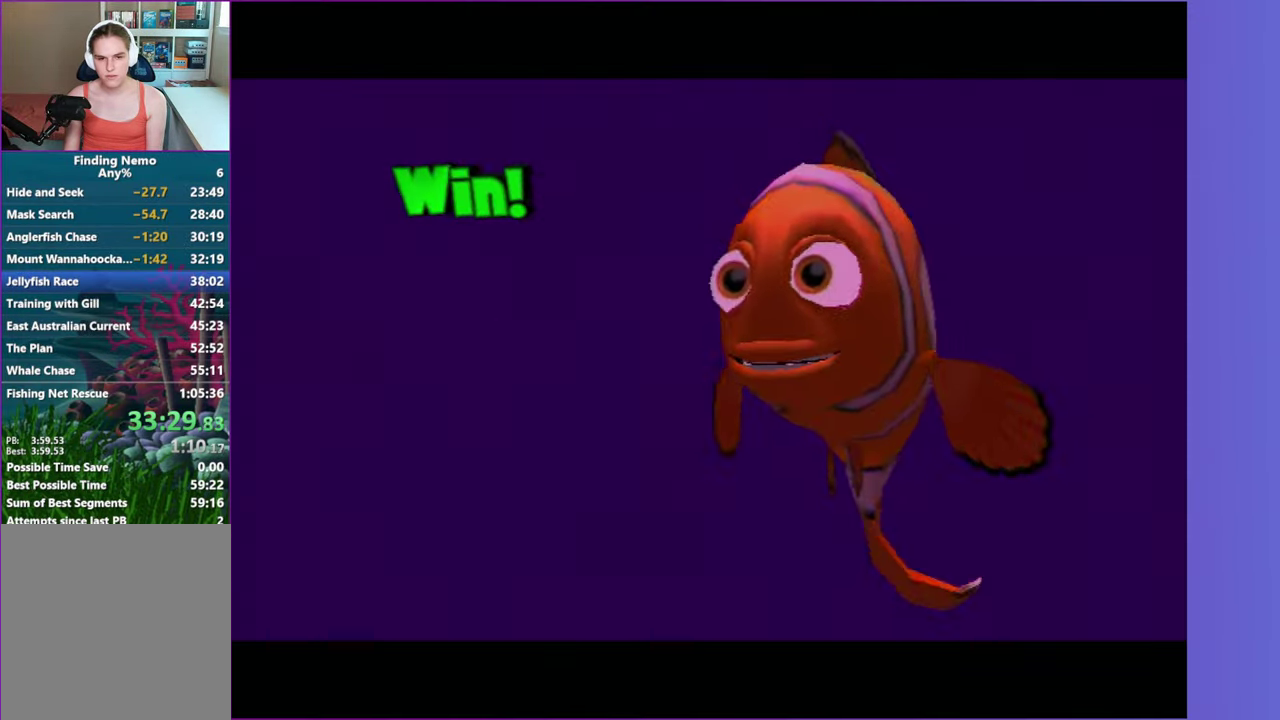
{"buttons": ["Y"], "right_stick": "center", "events": [[50, "Y", "up"], [167, "Y", "down"], [217, "Y", "up"], [283, "Y", "down"], [383, "Y", "up"], [483, "Y", "down"]]}
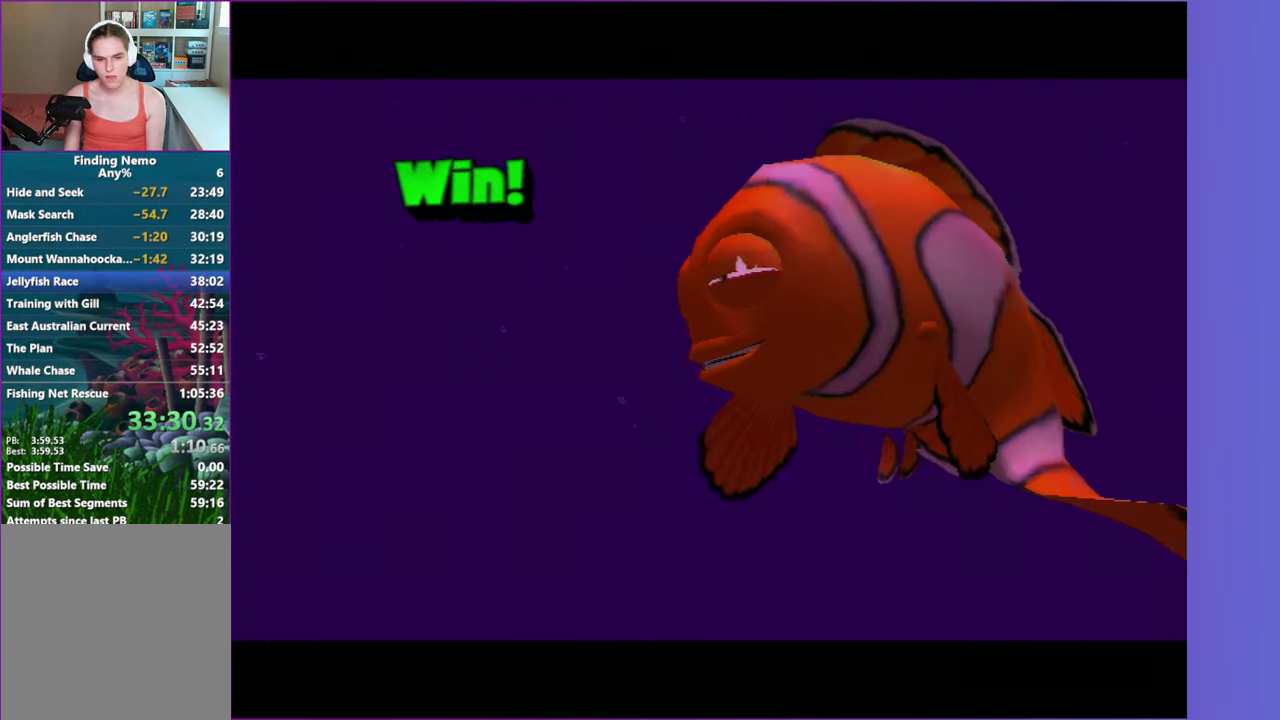
{"buttons": [], "right_stick": "center", "events": [[67, "Y", "up"]]}
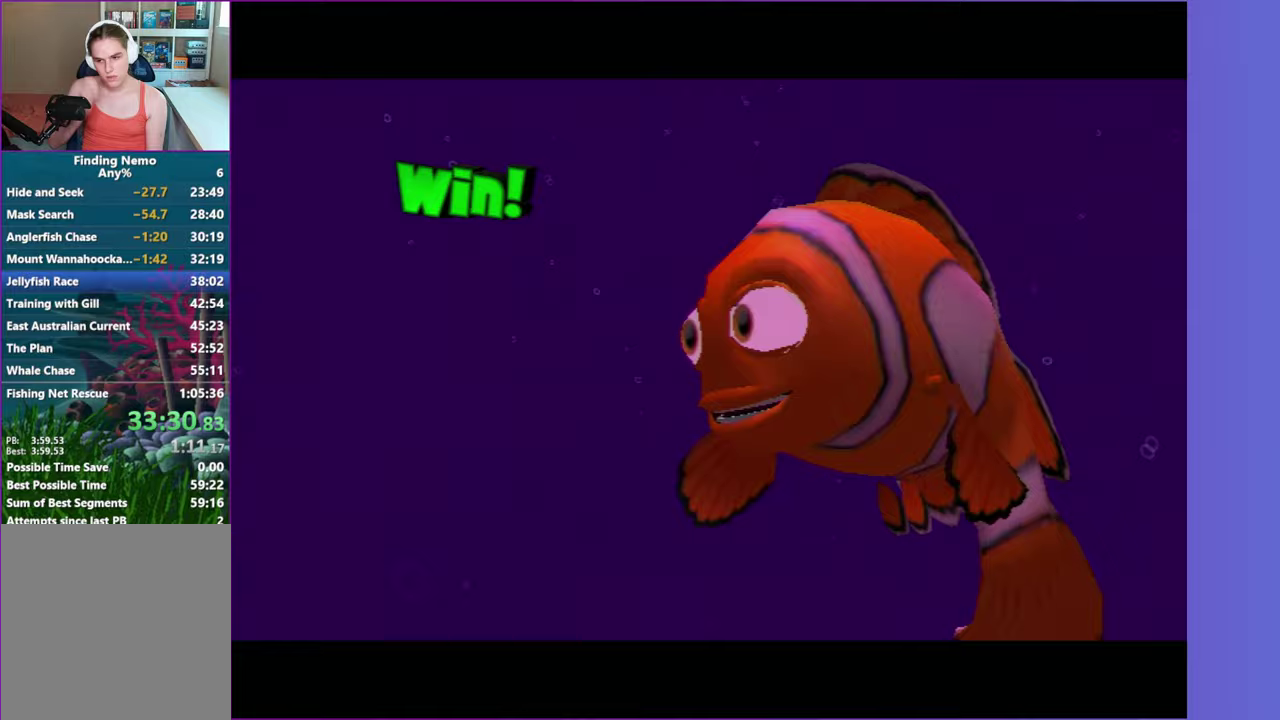
{"buttons": [], "right_stick": "center", "events": []}
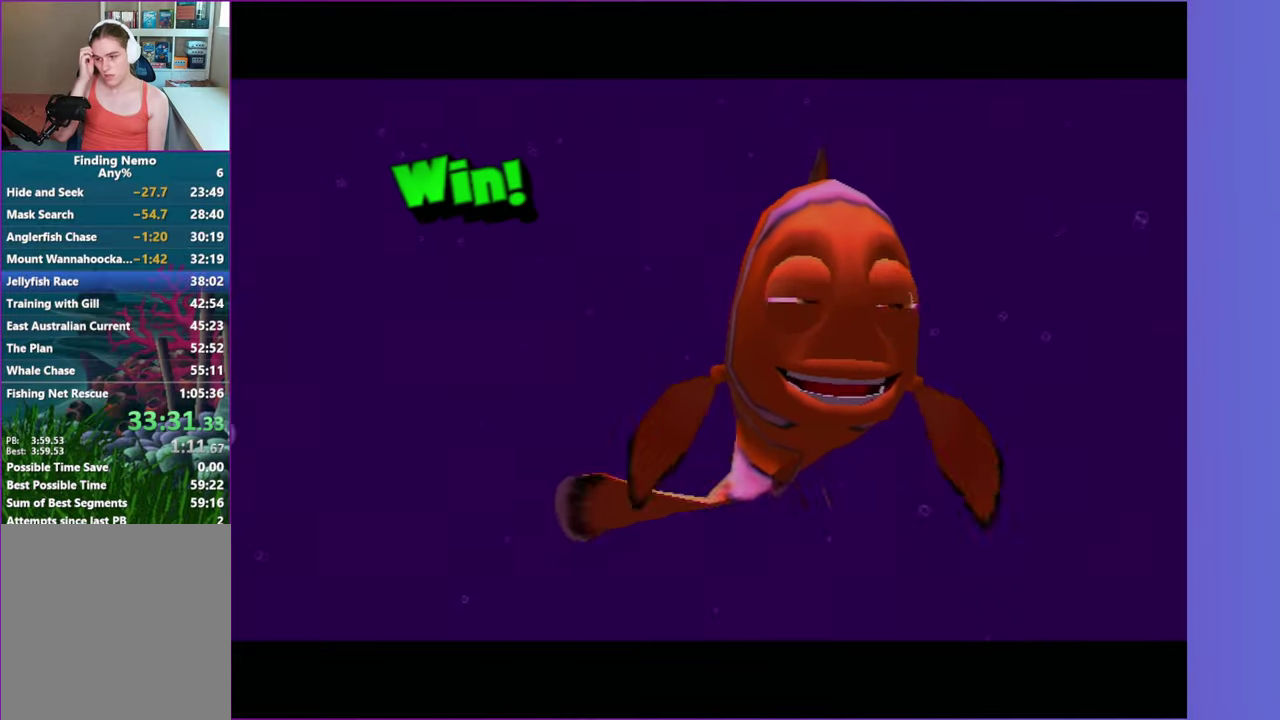
{"buttons": [], "right_stick": "center", "events": []}
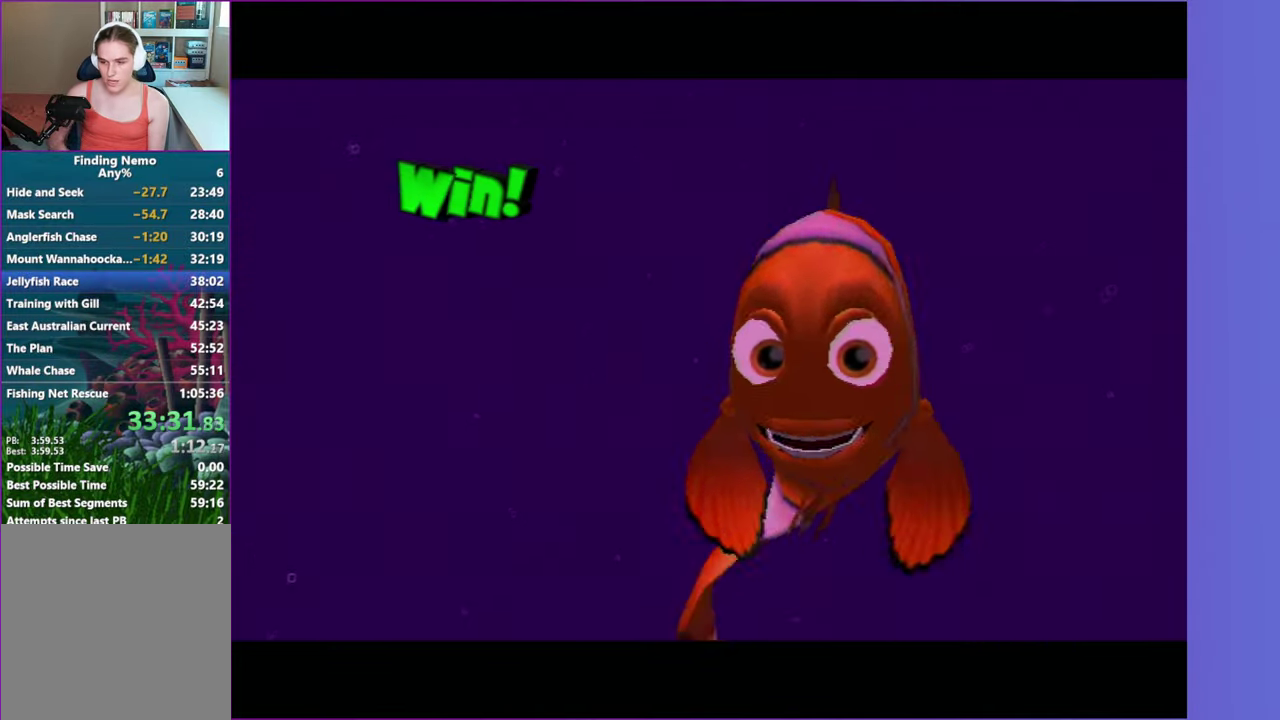
{"buttons": [], "right_stick": "center", "events": []}
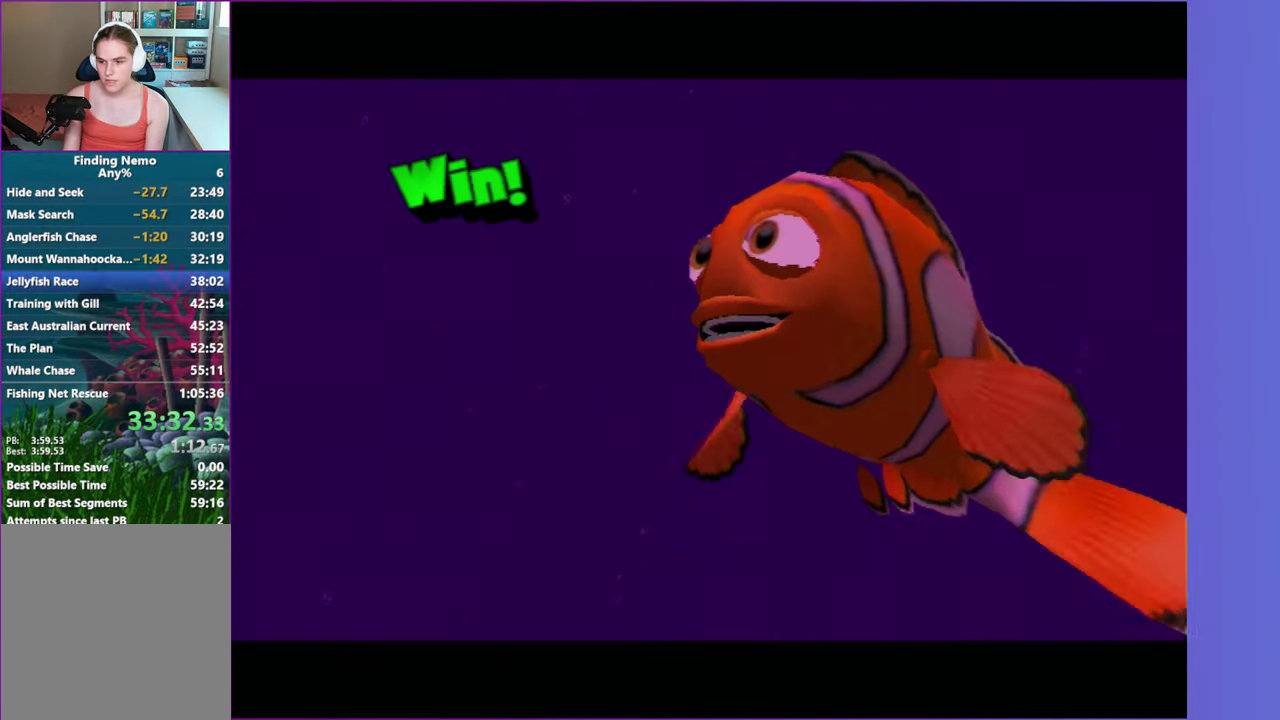
{"buttons": [], "right_stick": "center", "events": [[133, "Y", "down"], [217, "Y", "up"], [333, "Y", "down"], [417, "Y", "up"]]}
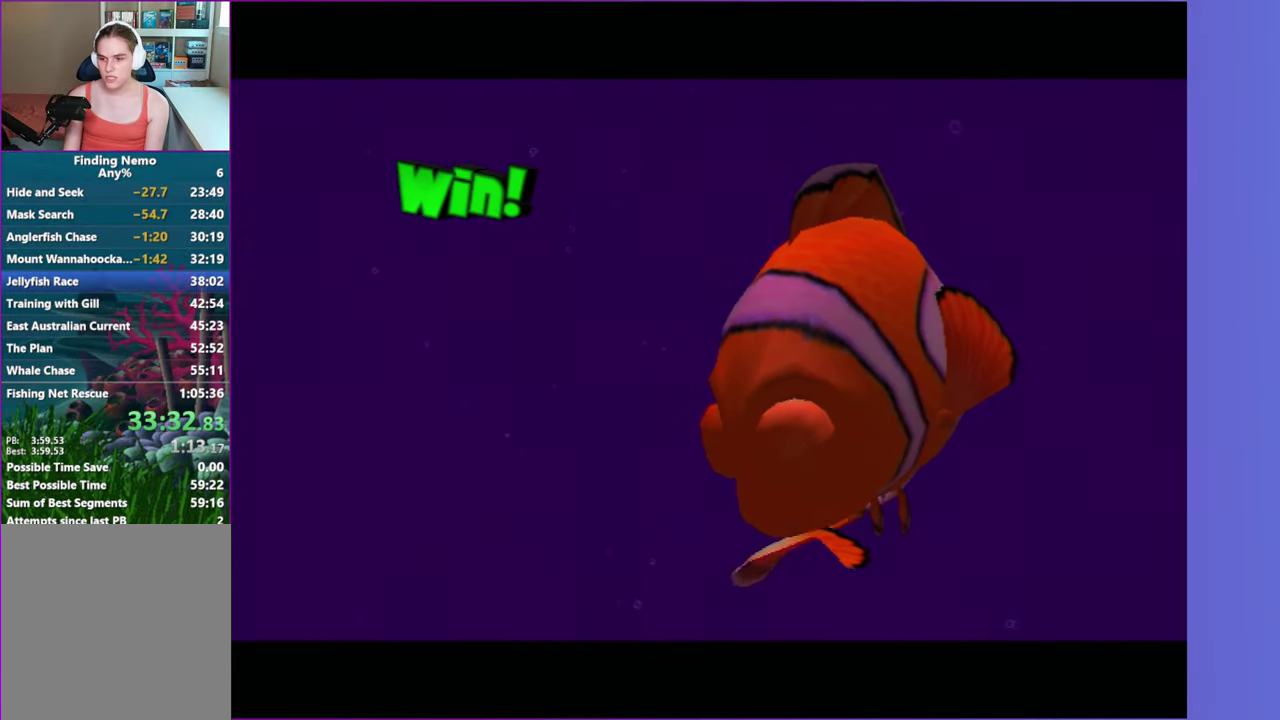
{"buttons": [], "right_stick": "center", "events": [[50, "Y", "down"], [117, "Y", "up"], [233, "Y", "down"], [283, "Y", "up"], [417, "Y", "down"], [500, "Y", "up"]]}
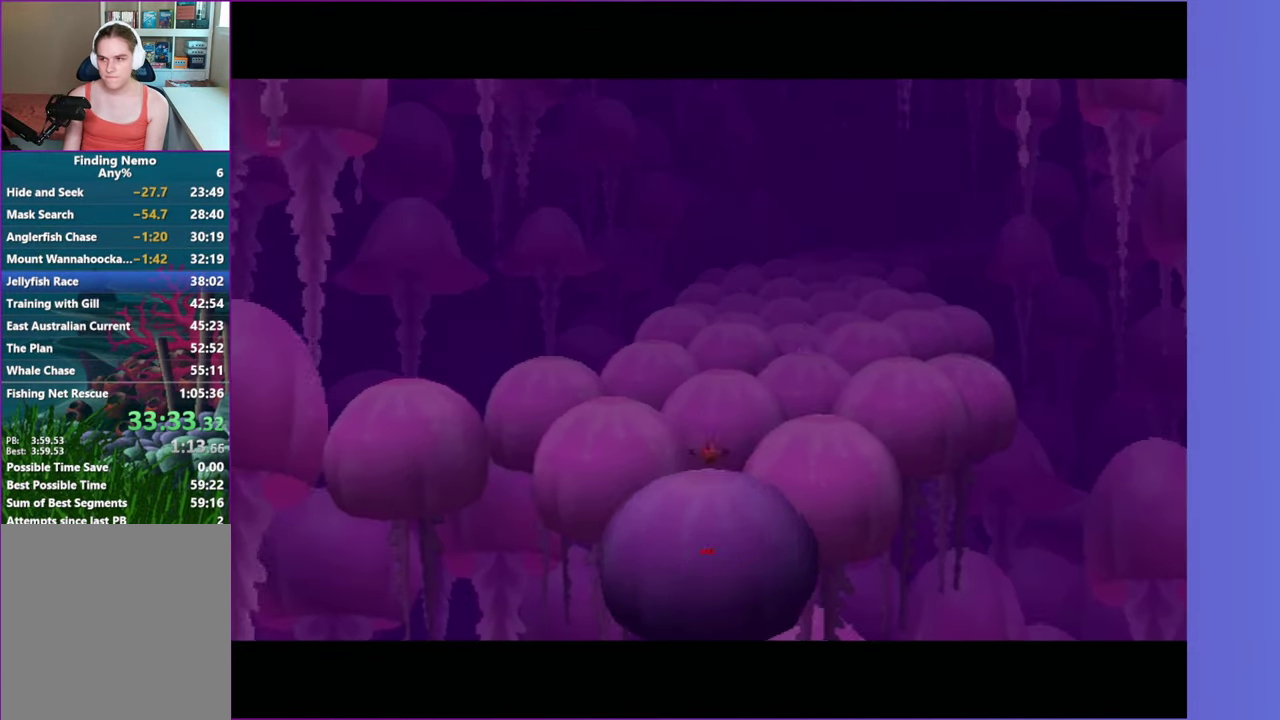
{"buttons": [], "right_stick": "center", "events": [[100, "Y", "down"], [183, "Y", "up"], [283, "Y", "down"], [350, "Y", "up"]]}